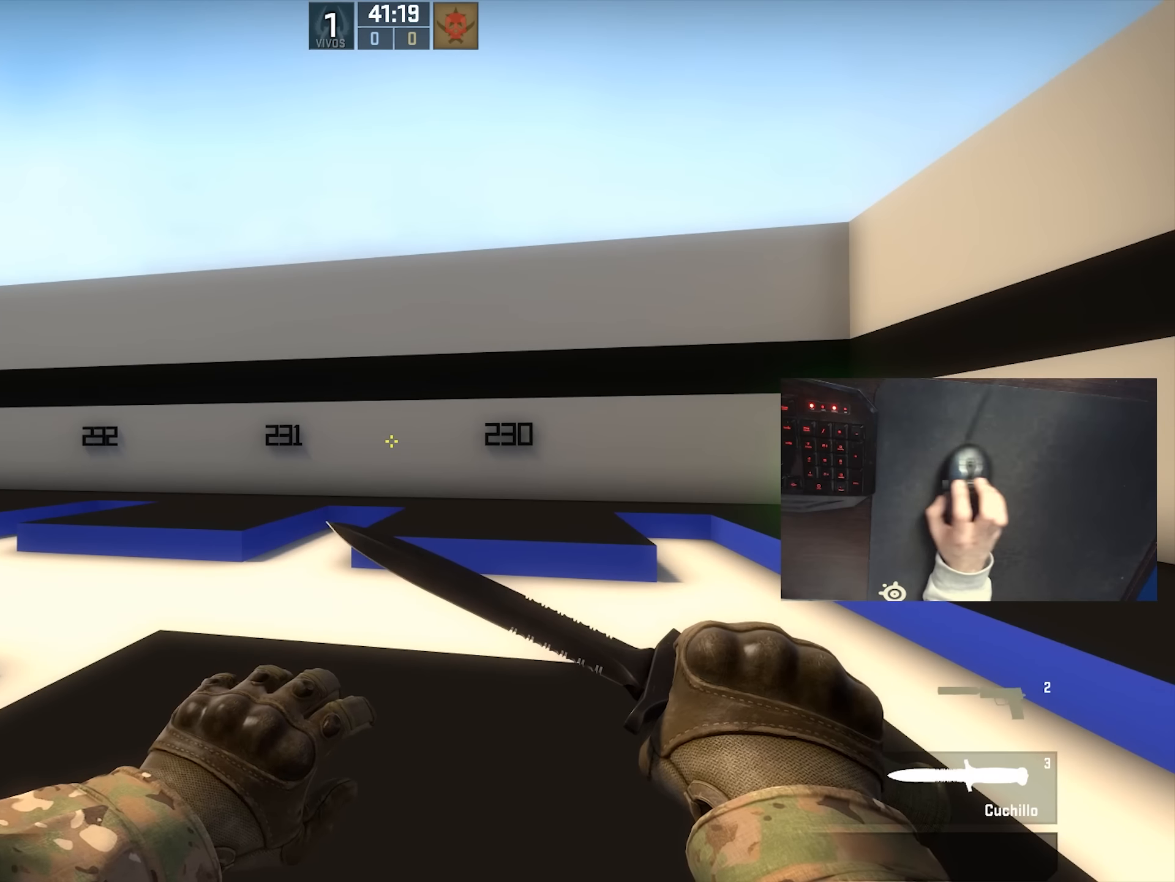
Gameplay with keyboard and mouse; each line is a JSON object with the keys and mouse buttons held at the frame after it. "events" lists presses ("down") and releases ("up") of "1", "2", "3", "4", "5", "a", "alt", "c", "ctrl", "d", "e", "f", "q", "r", "s", "shift", "space", "tab", "v", "w", "x", "z", "mouse_left", "mouse_middle", "mouse_right", "mouse_wheel_up" and "mouse_wheel_down" between this image and that frame as [ms after this image, input, new state], when the widget could be followed in between. "mouse_left", "mouse_middle", "mouse_right", "mouse_wheel_up", "mouse_wheel_down" = the "left", "middle", "right", "wheel_up", "wheel_down" buttons of the "mouse" list. No other keys are recorded. Not read: mouse_move.
{"keys": ["w"], "mouse": [], "events": [[417, "w", "down"]]}
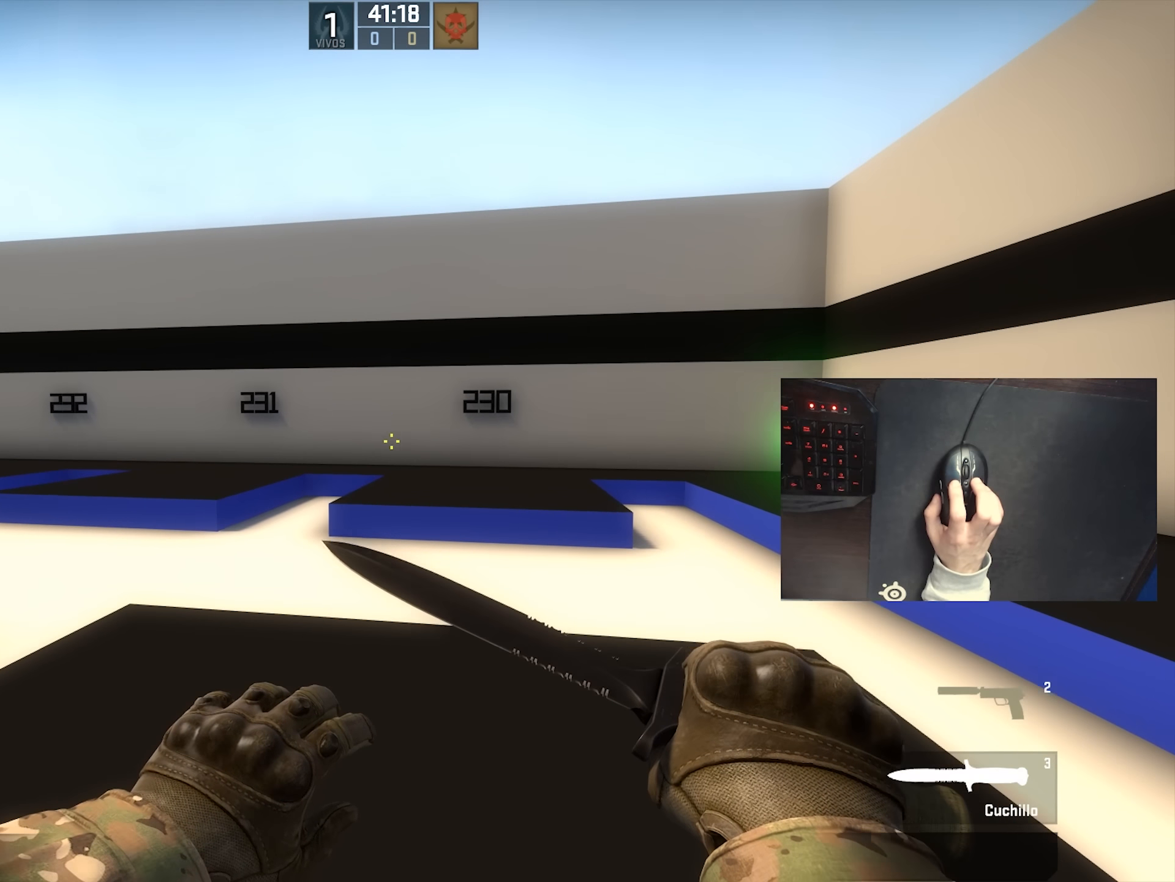
{"keys": [], "mouse": [], "events": [[267, "w", "up"]]}
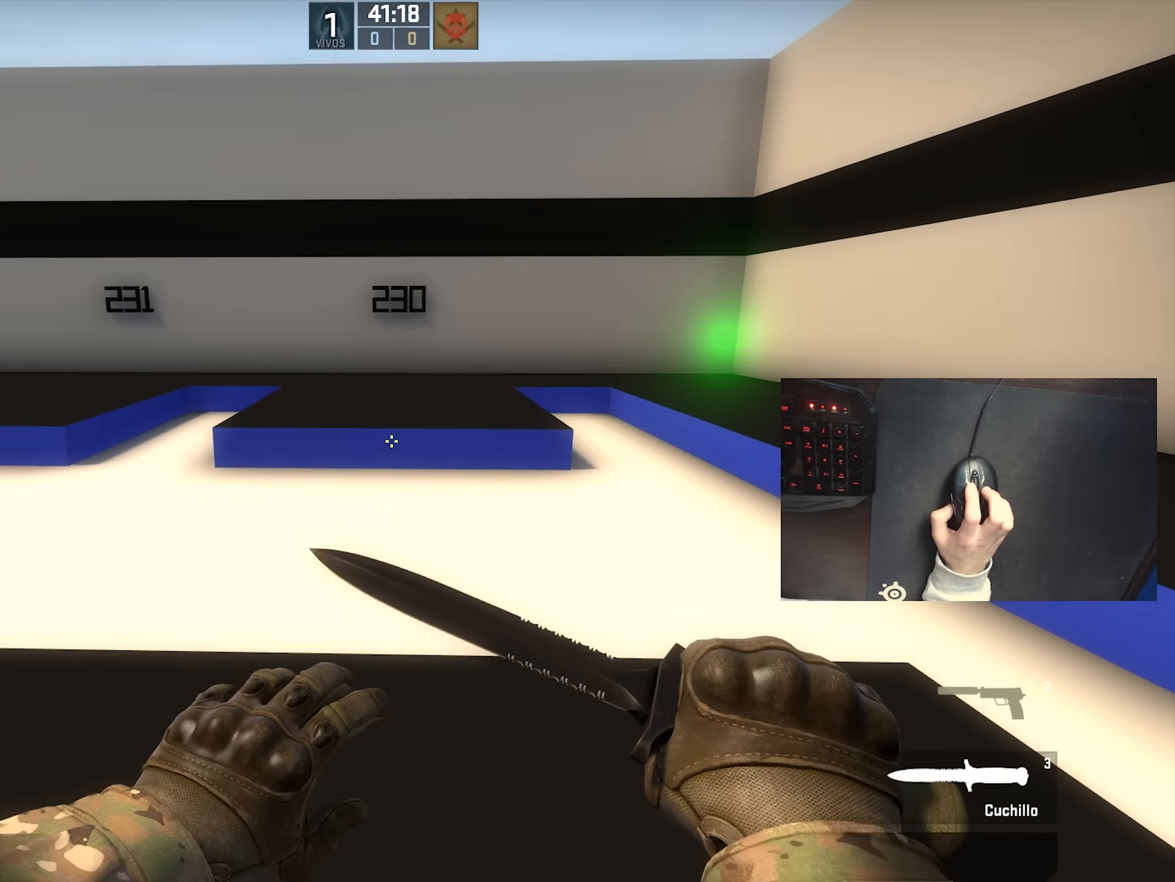
{"keys": ["s"], "mouse": [], "events": [[183, "s", "down"]]}
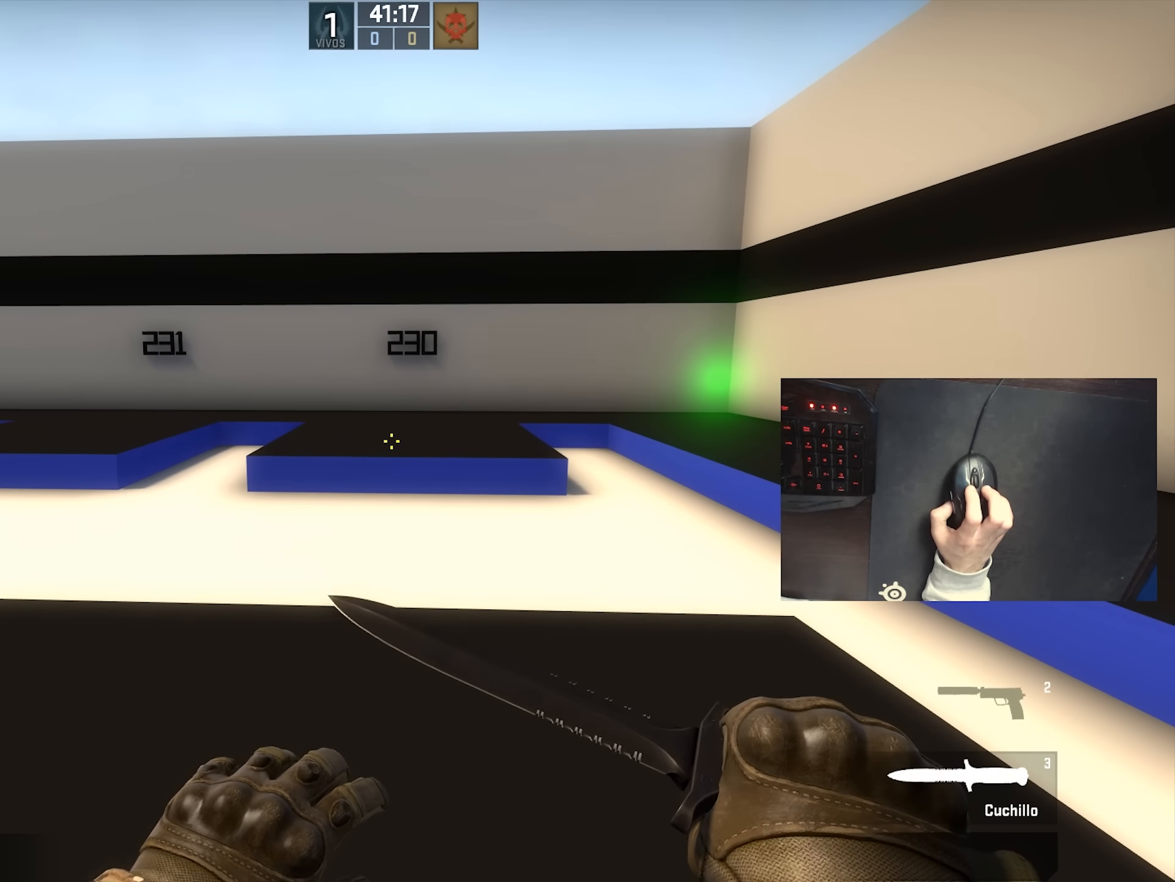
{"keys": [], "mouse": [], "events": [[367, "s", "up"]]}
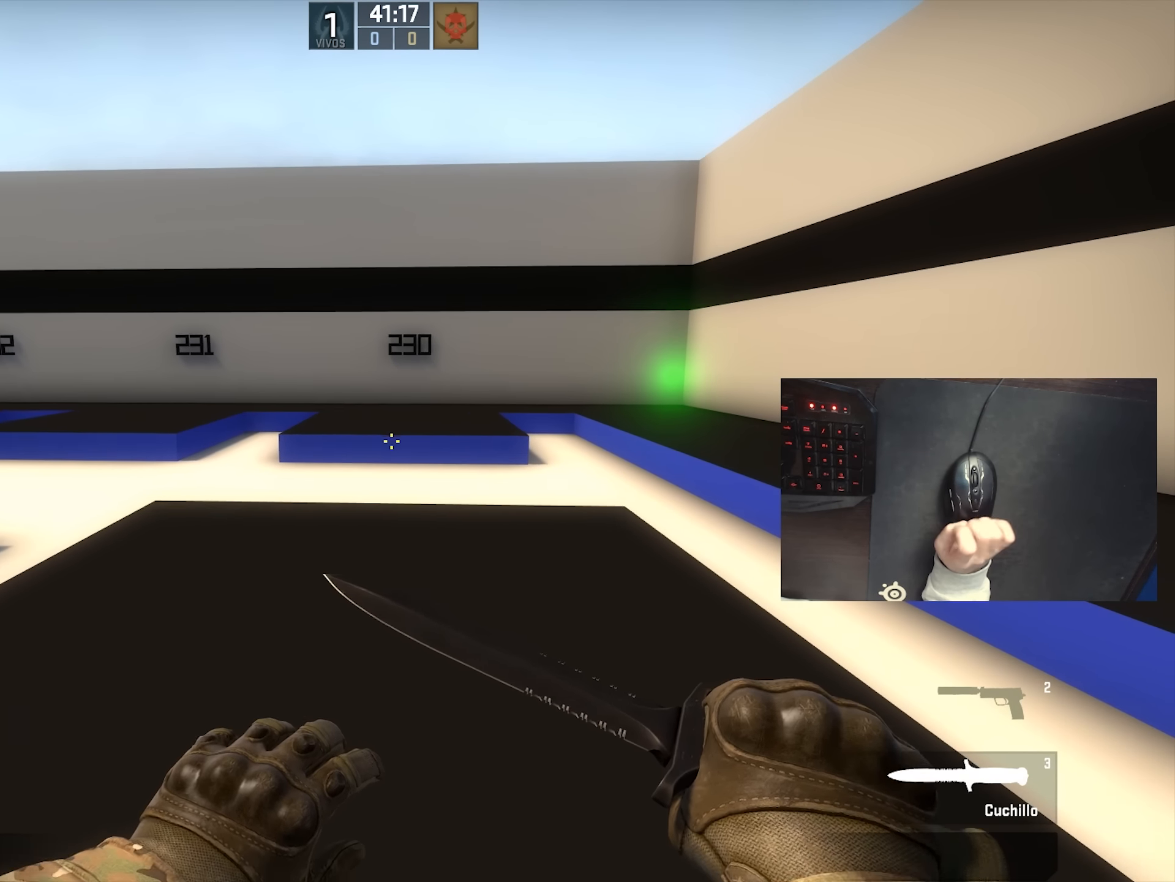
{"keys": ["w"], "mouse": [], "events": [[350, "w", "down"]]}
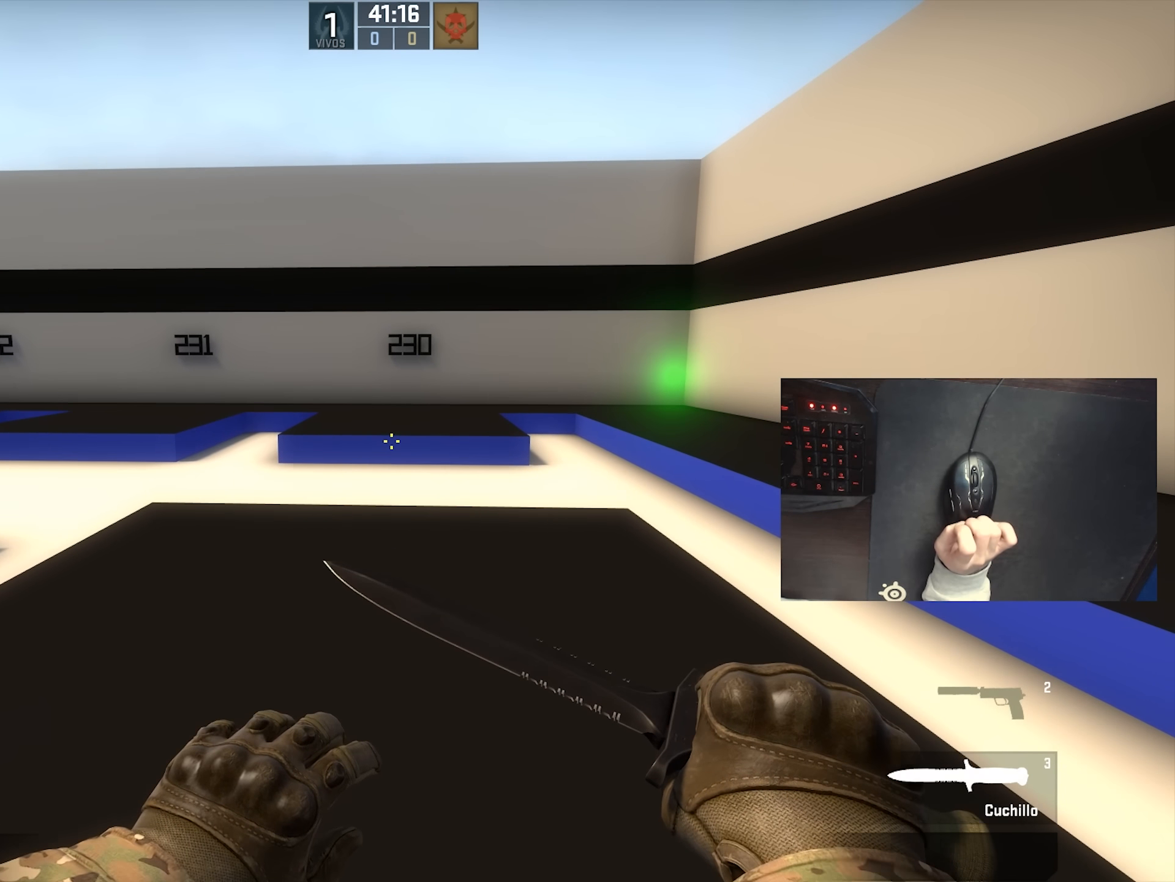
{"keys": ["w"], "mouse": [], "events": []}
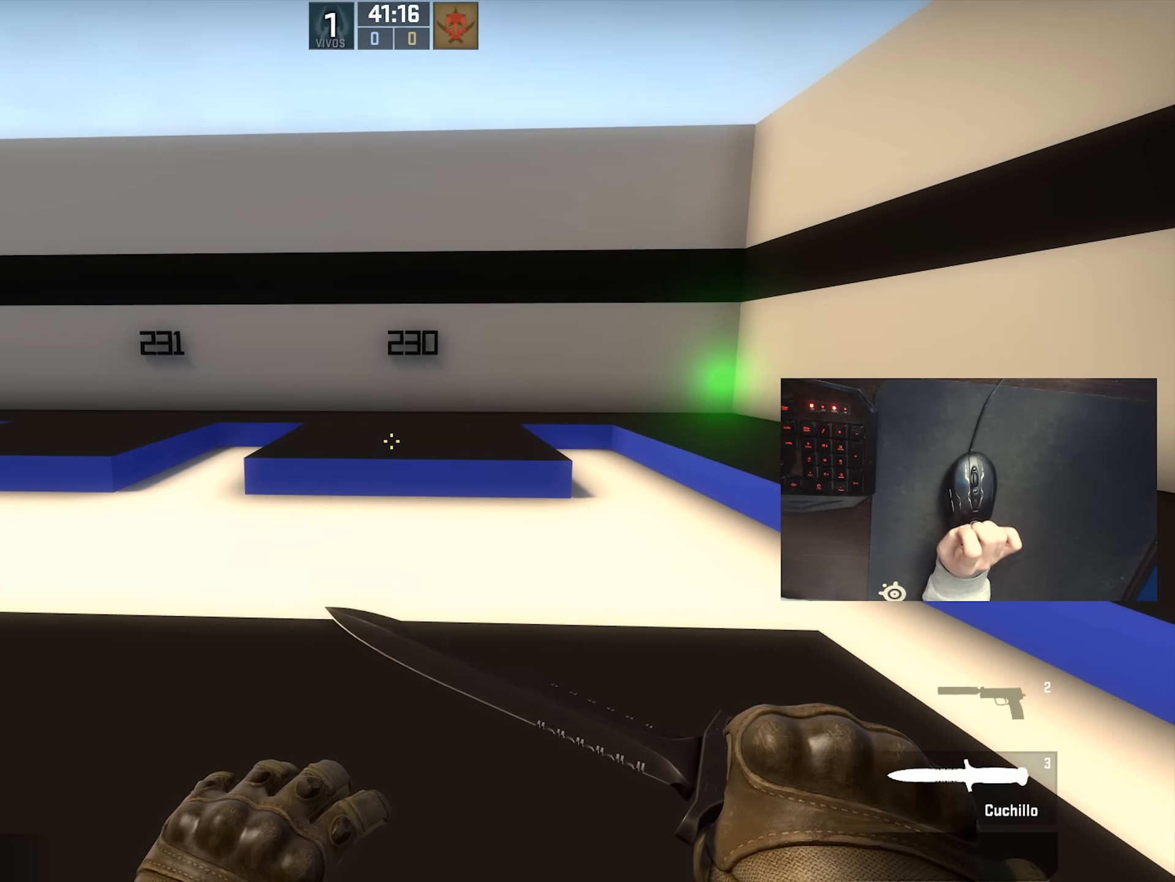
{"keys": [], "mouse": [], "events": [[83, "w", "up"]]}
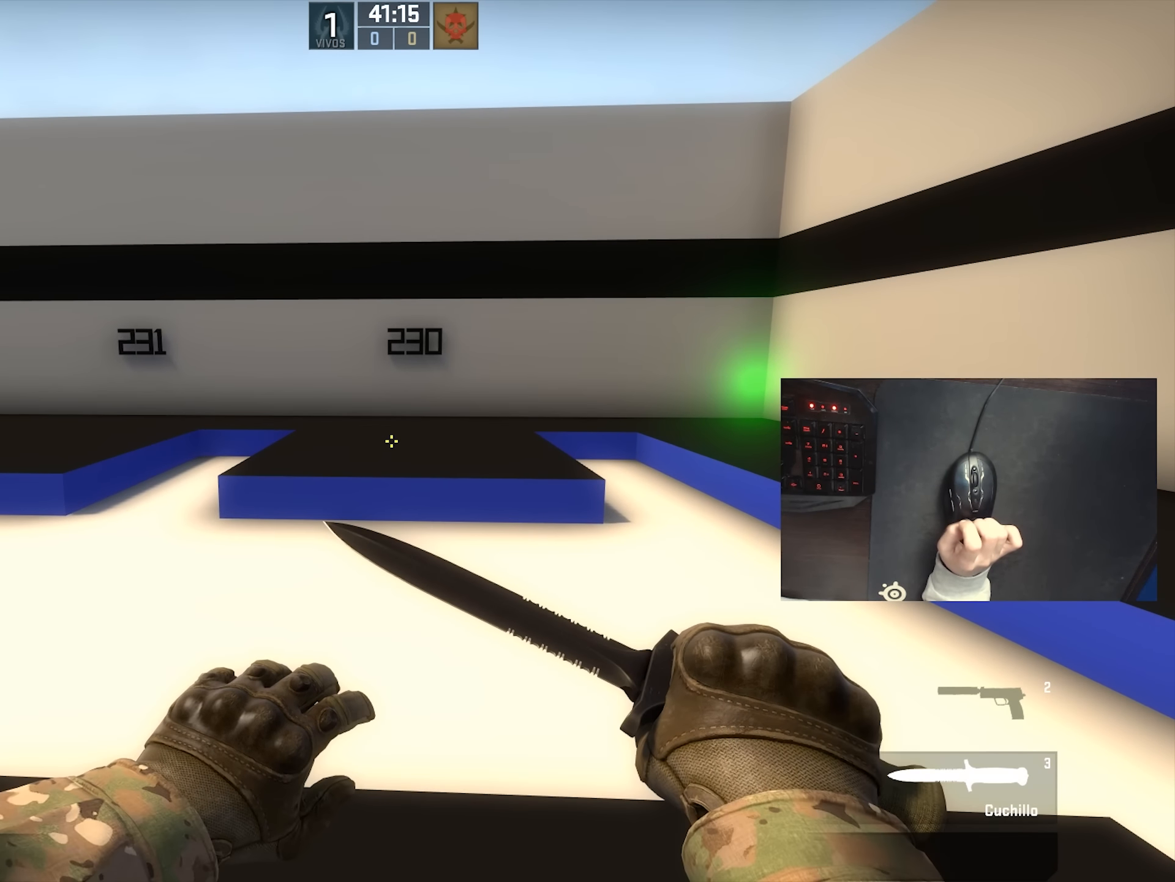
{"keys": ["s"], "mouse": [], "events": [[467, "s", "down"]]}
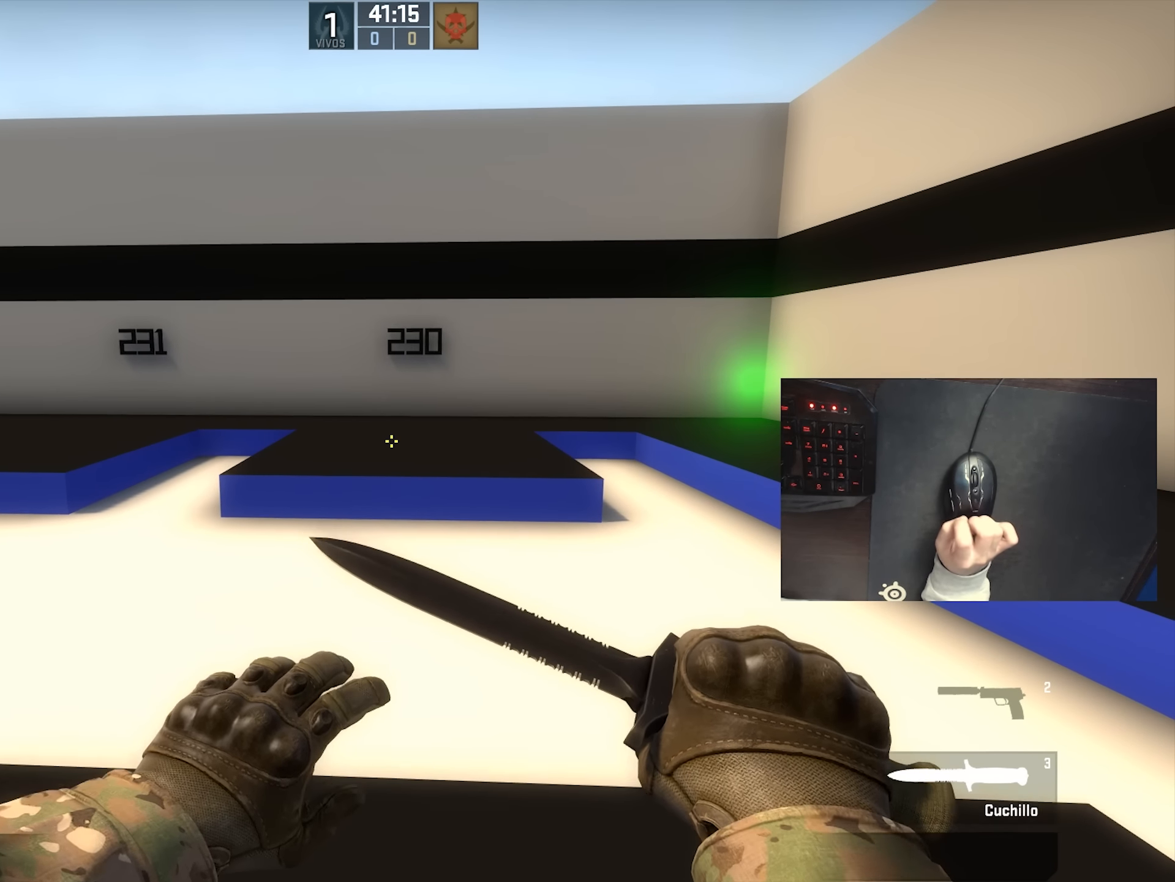
{"keys": [], "mouse": [], "events": [[417, "s", "up"]]}
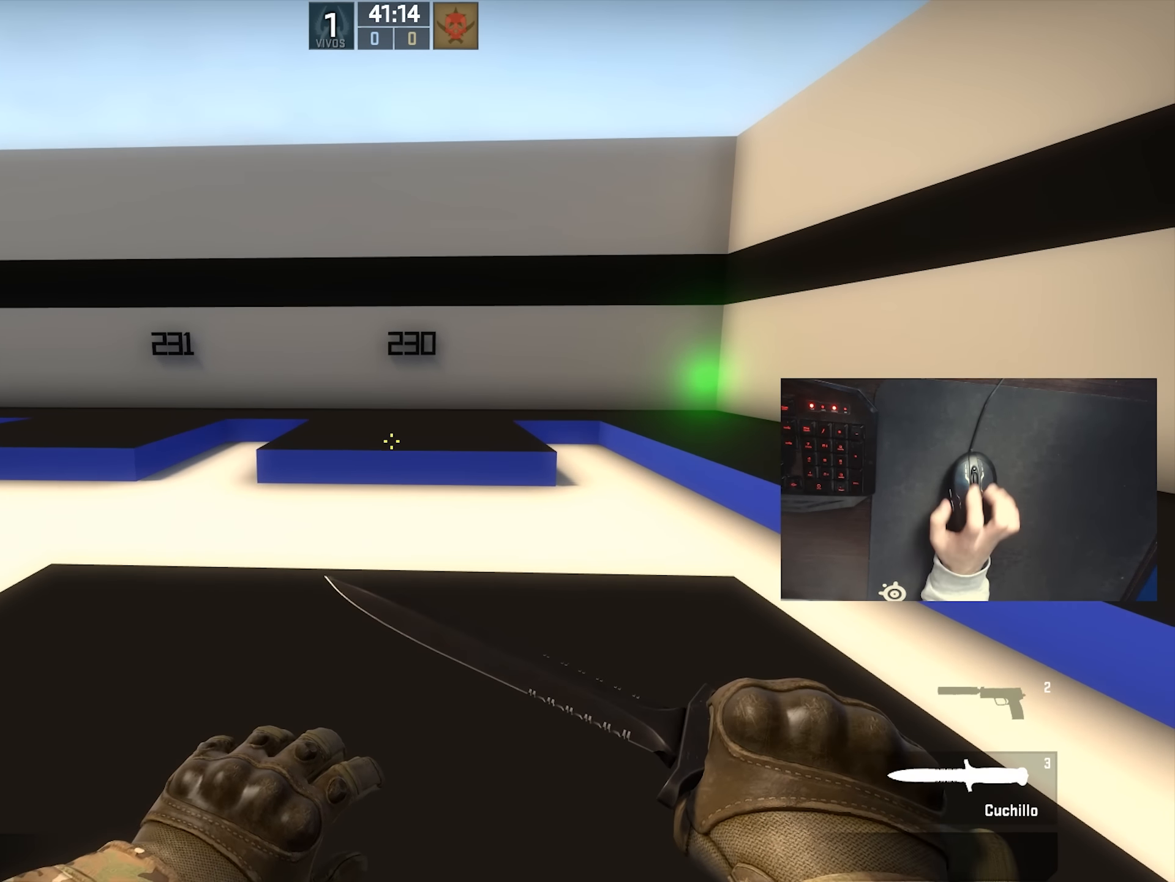
{"keys": [], "mouse": [], "events": []}
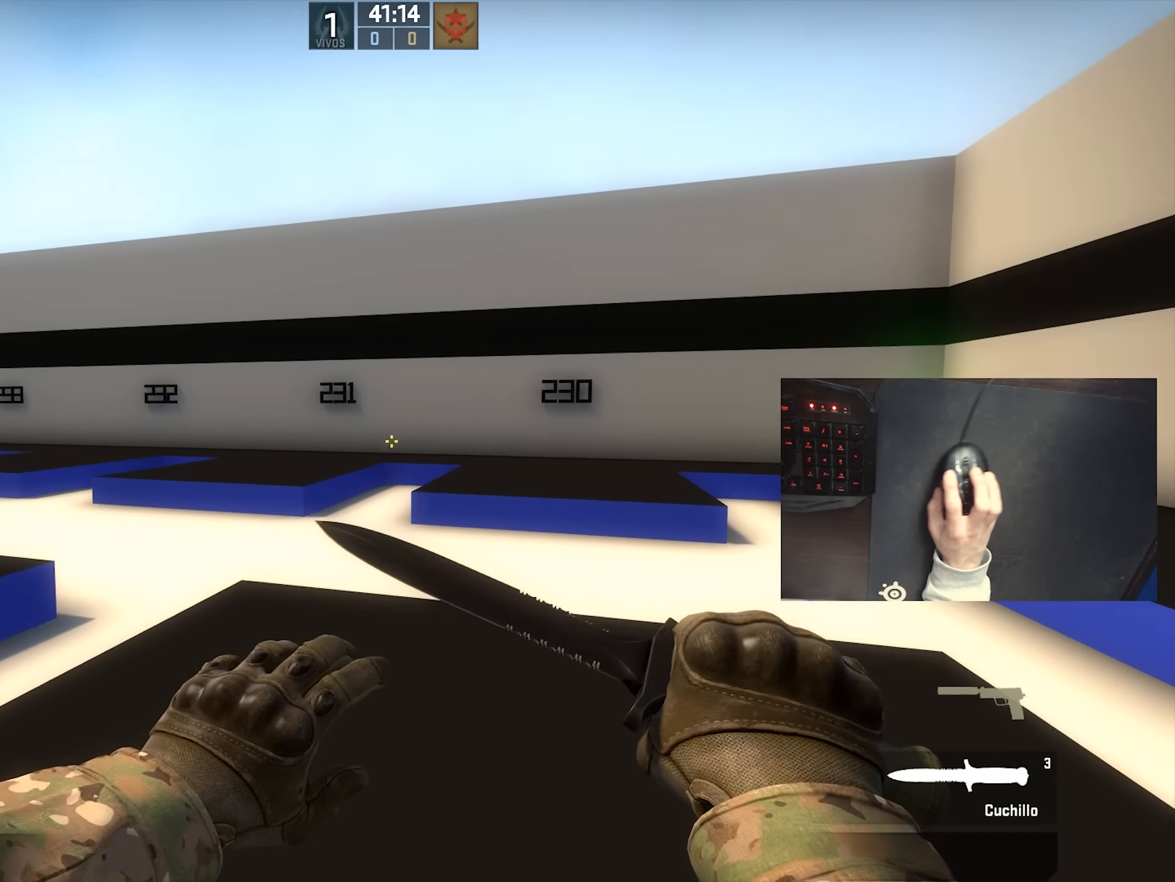
{"keys": [], "mouse": [], "events": []}
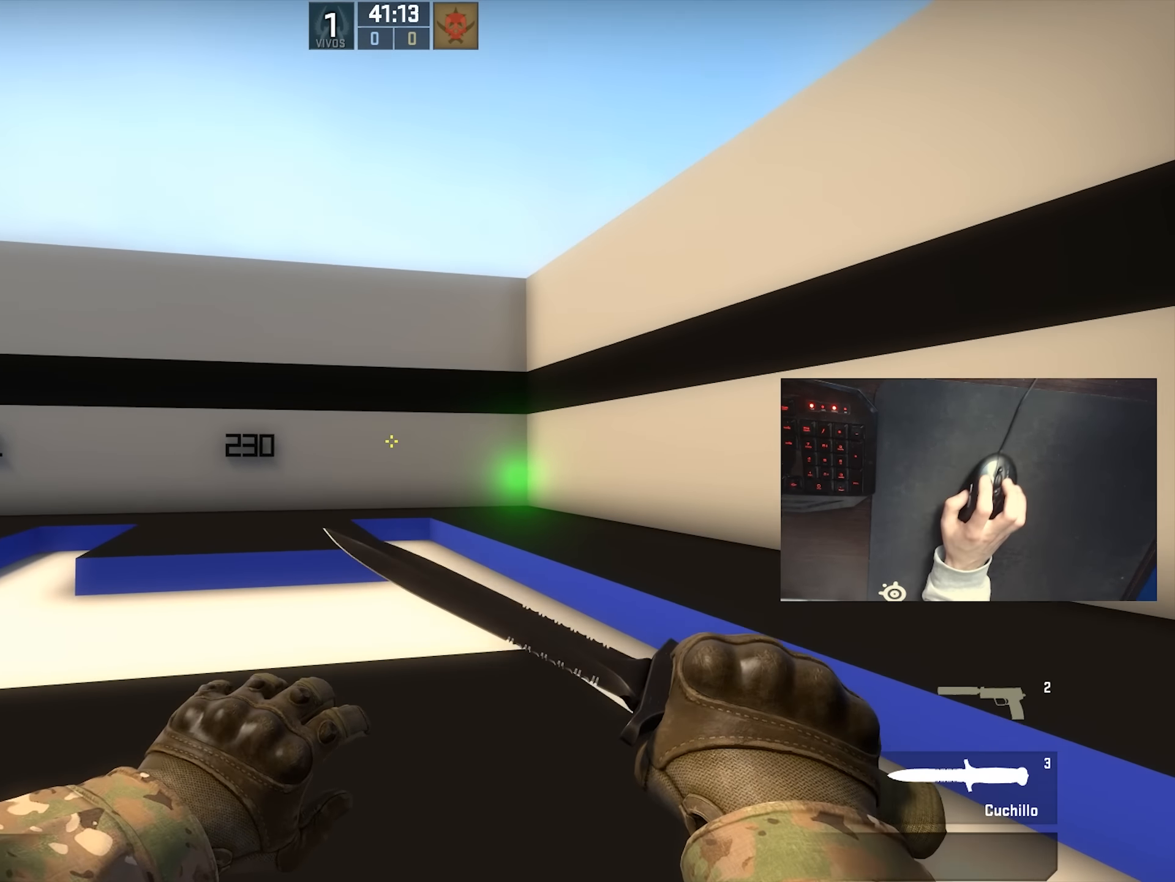
{"keys": [], "mouse": [], "events": []}
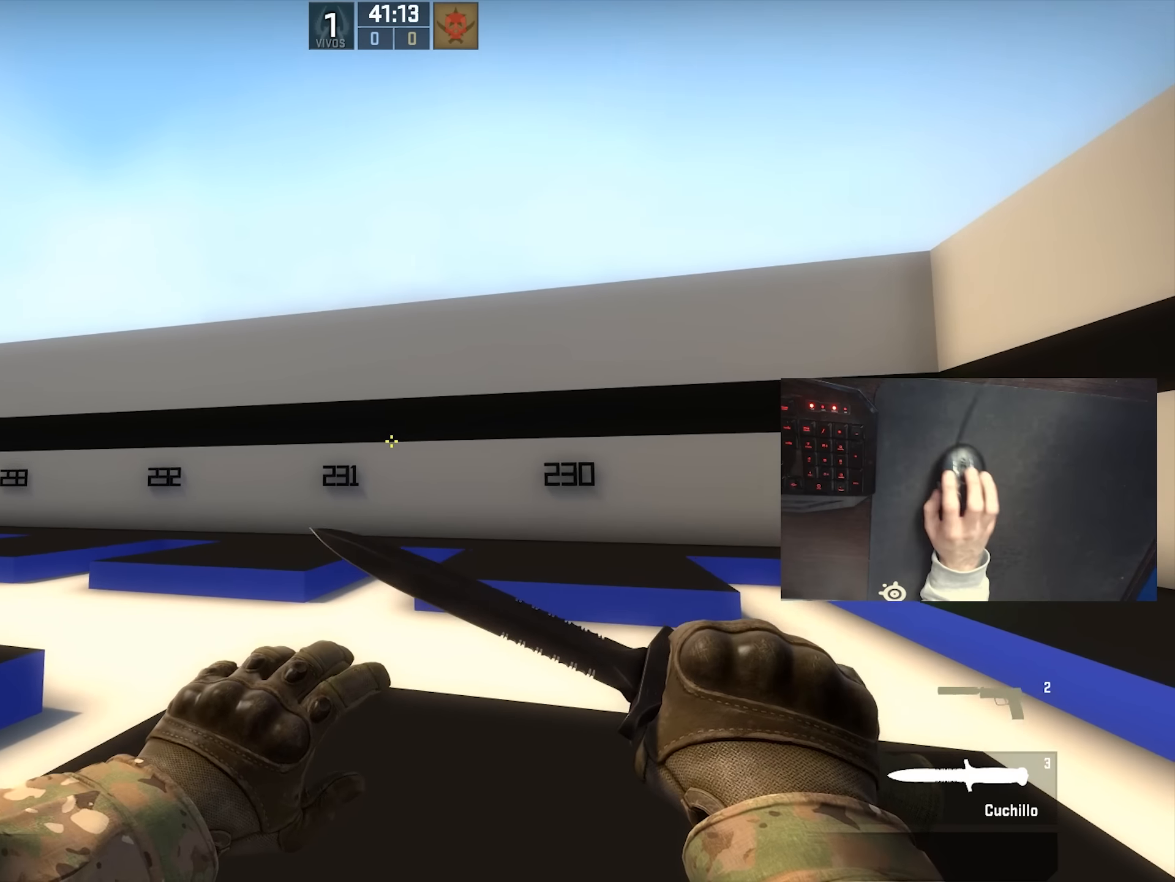
{"keys": [], "mouse": [], "events": []}
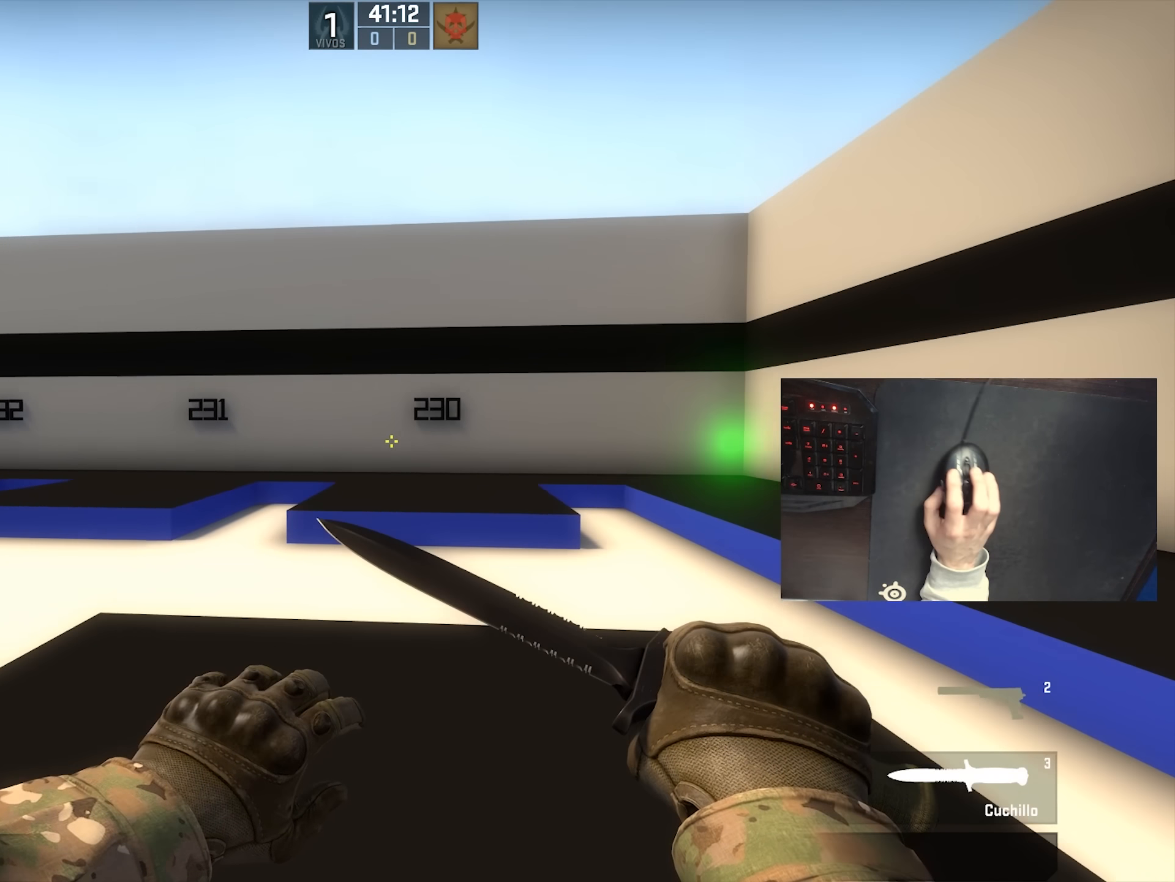
{"keys": [], "mouse": [], "events": []}
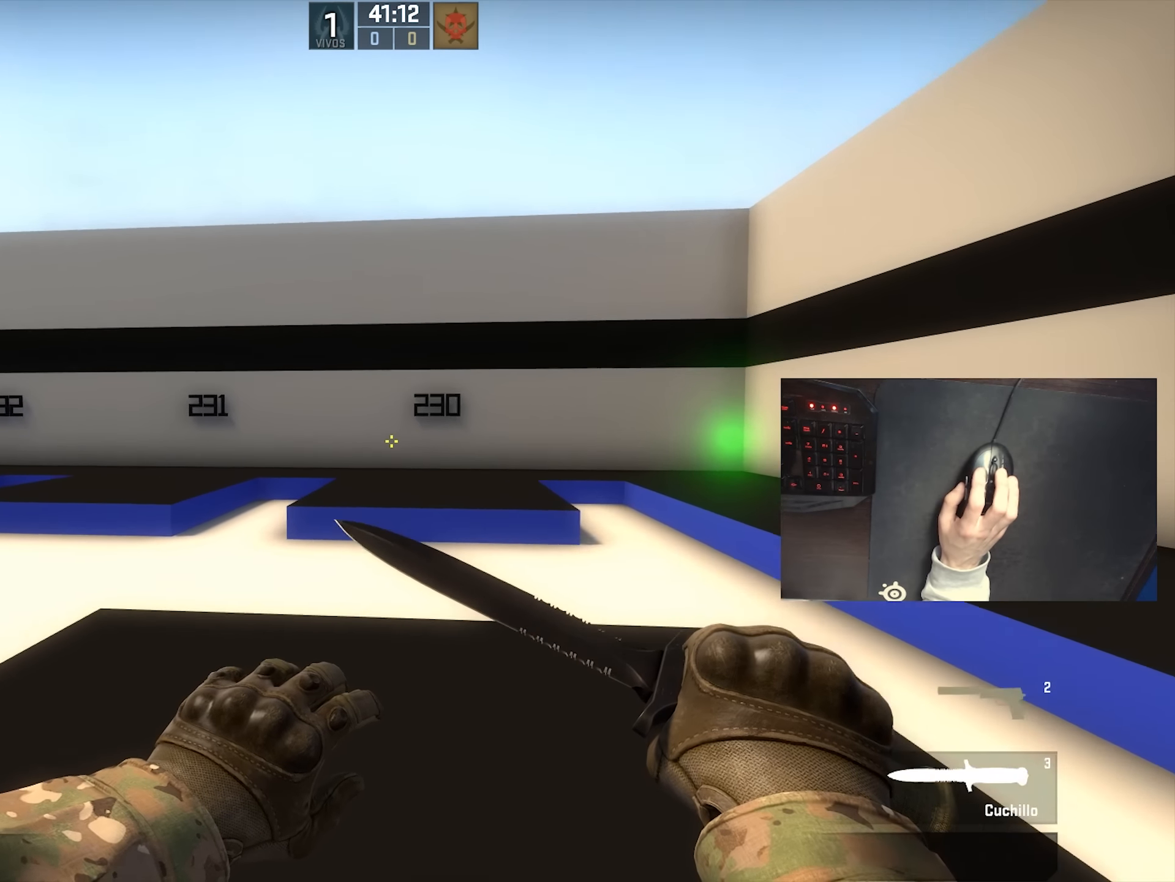
{"keys": [], "mouse": [], "events": []}
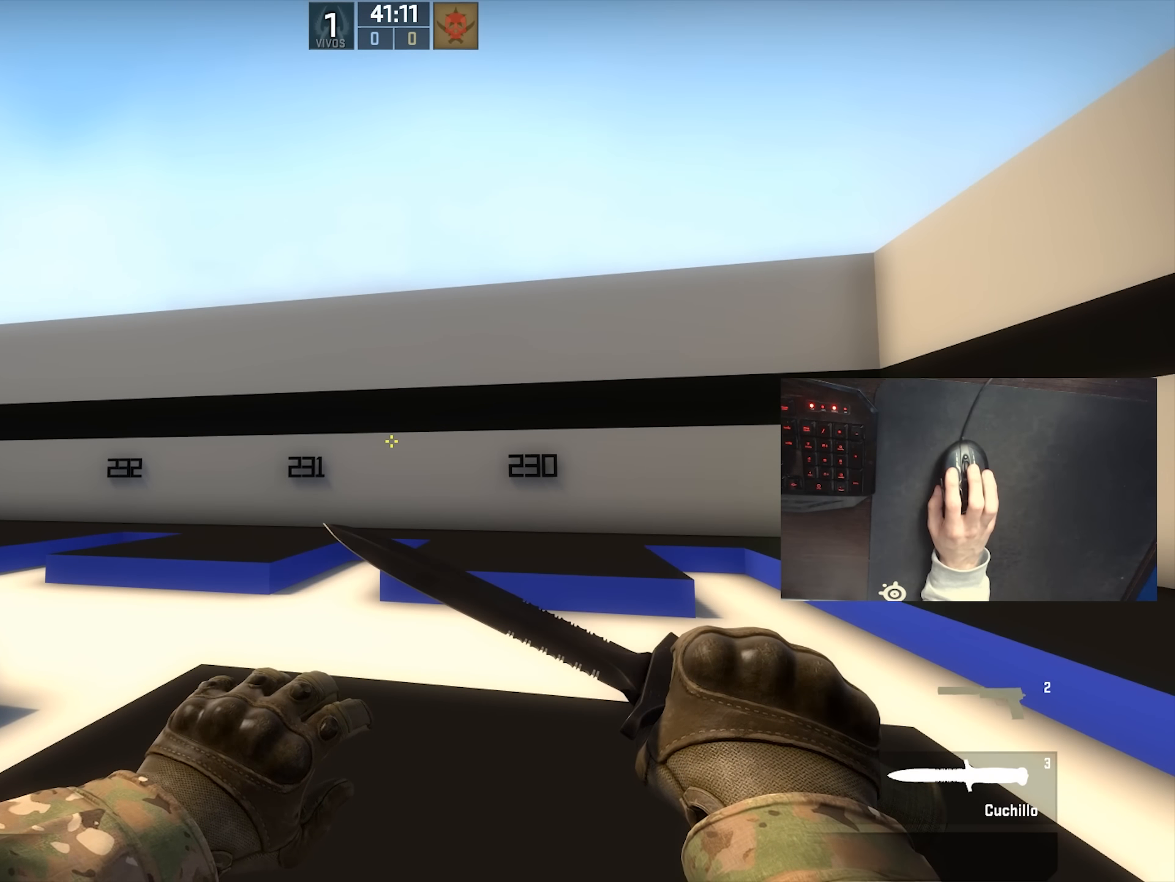
{"keys": ["shift"], "mouse": [], "events": [[350, "shift", "down"]]}
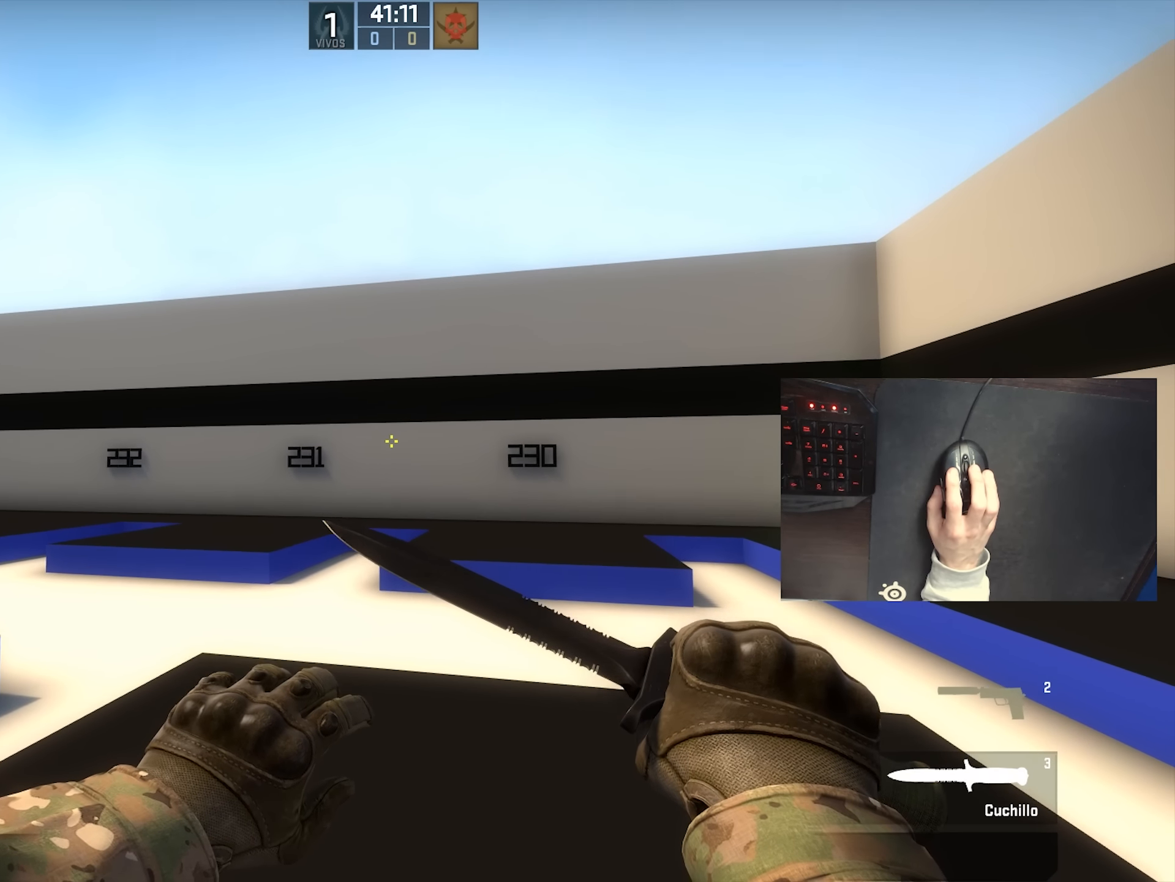
{"keys": [], "mouse": [], "events": [[283, "shift", "up"]]}
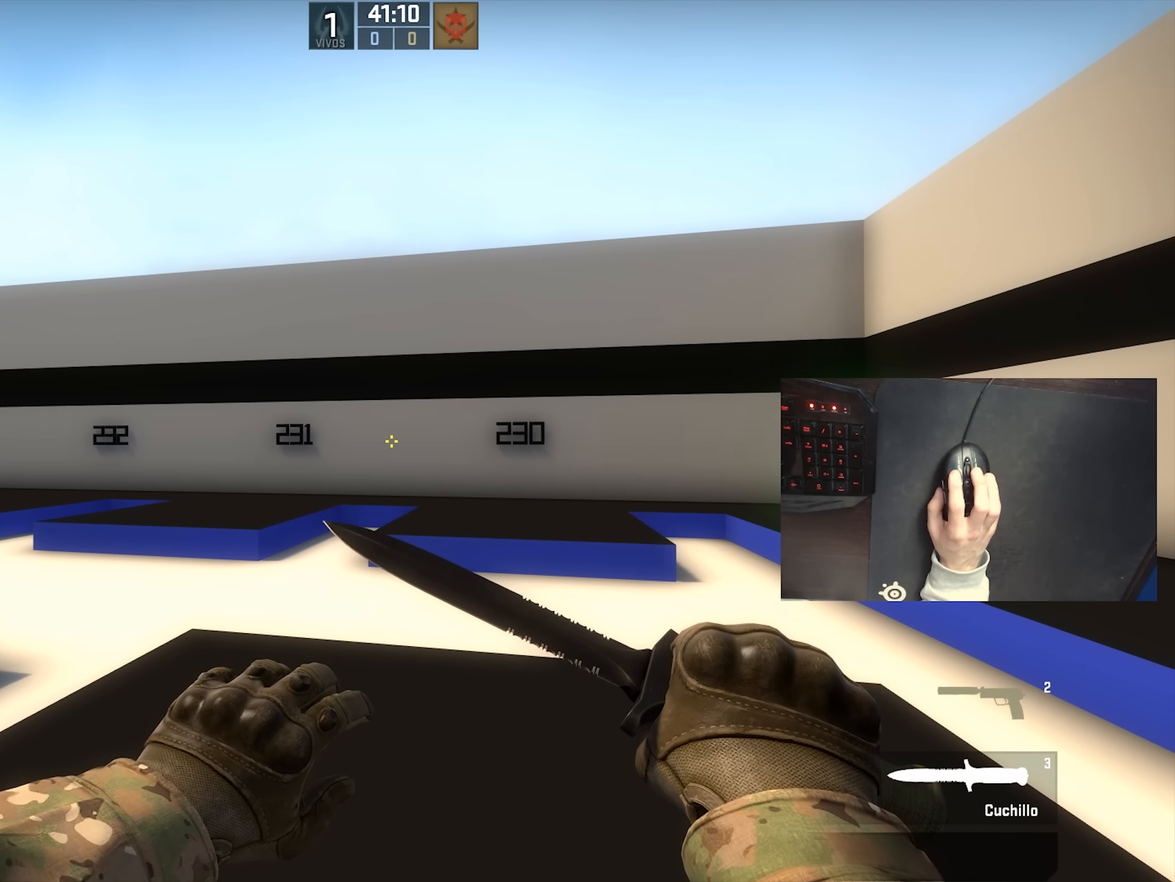
{"keys": ["w"], "mouse": [], "events": [[467, "w", "down"]]}
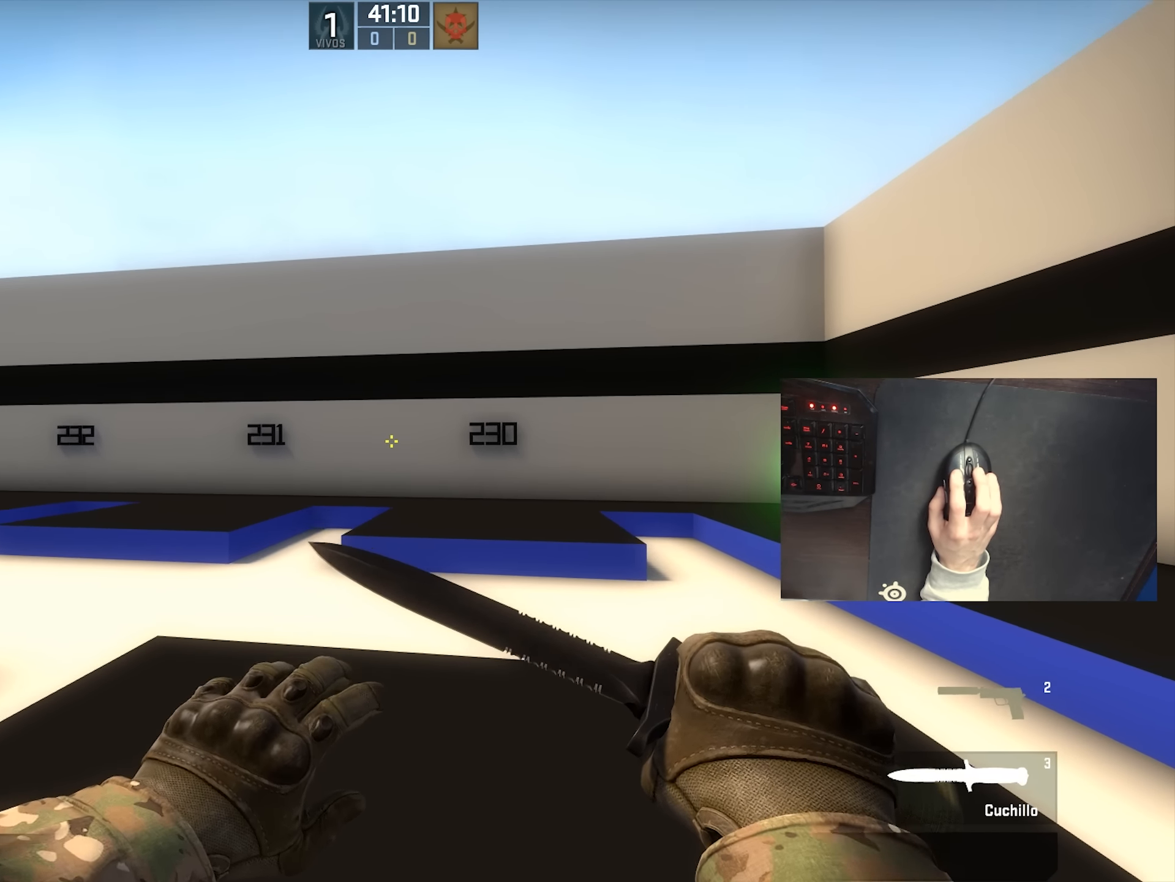
{"keys": [], "mouse": [], "events": [[133, "w", "up"]]}
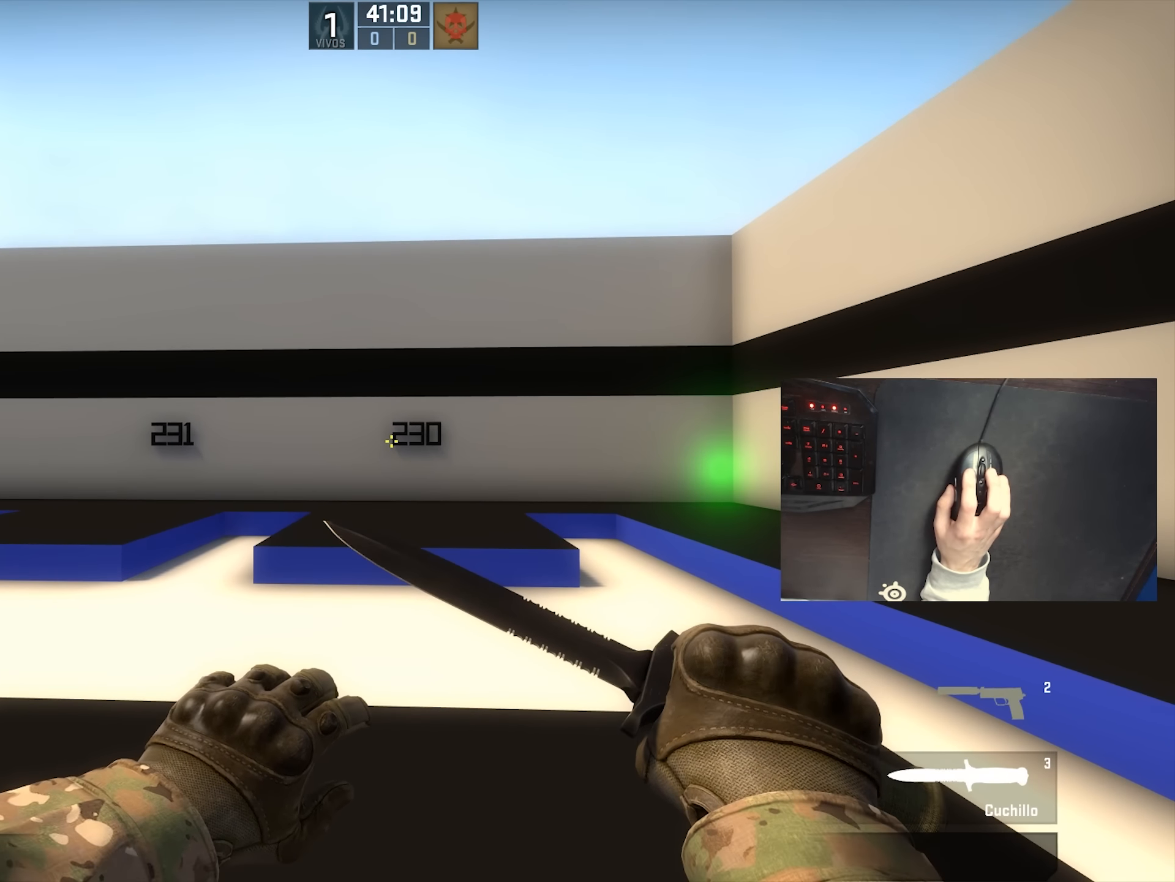
{"keys": [], "mouse": [], "events": [[100, "w", "down"], [417, "w", "up"]]}
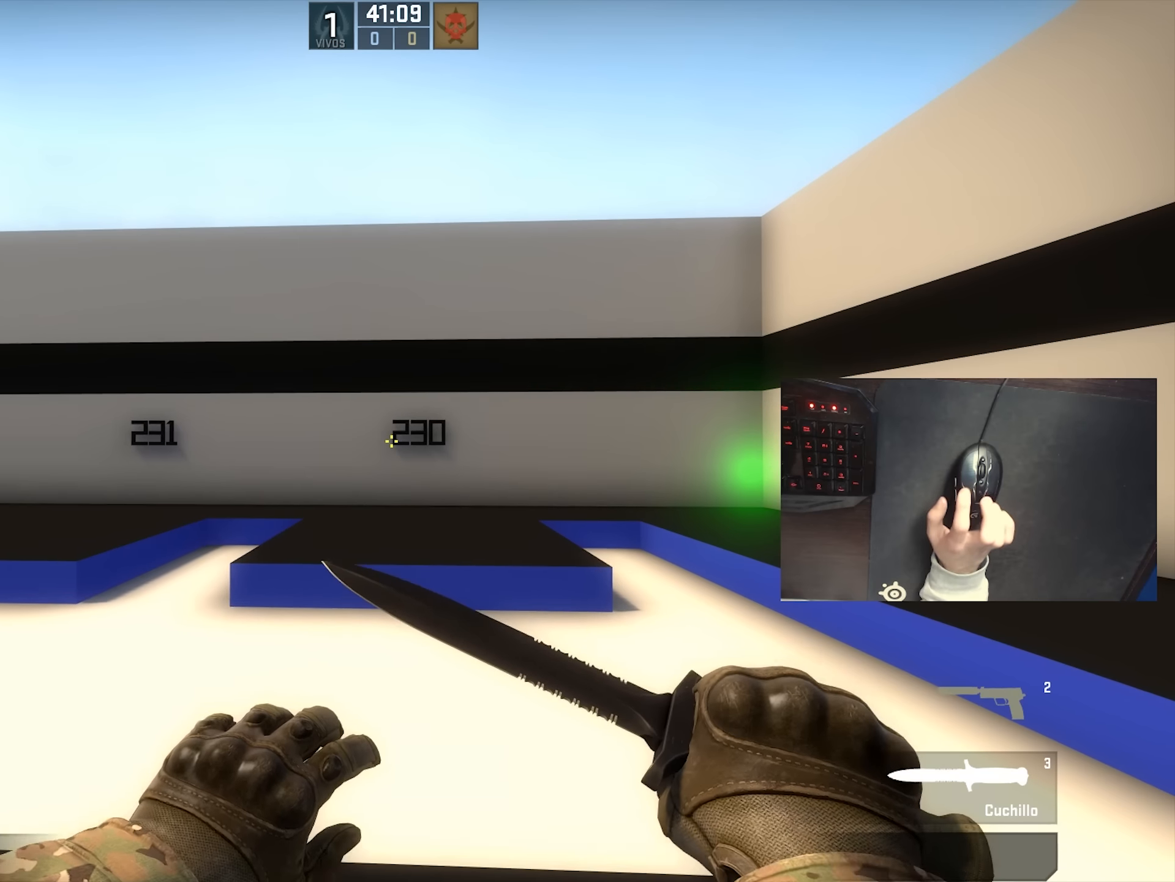
{"keys": [], "mouse": [], "events": [[333, "s", "down"], [400, "s", "up"]]}